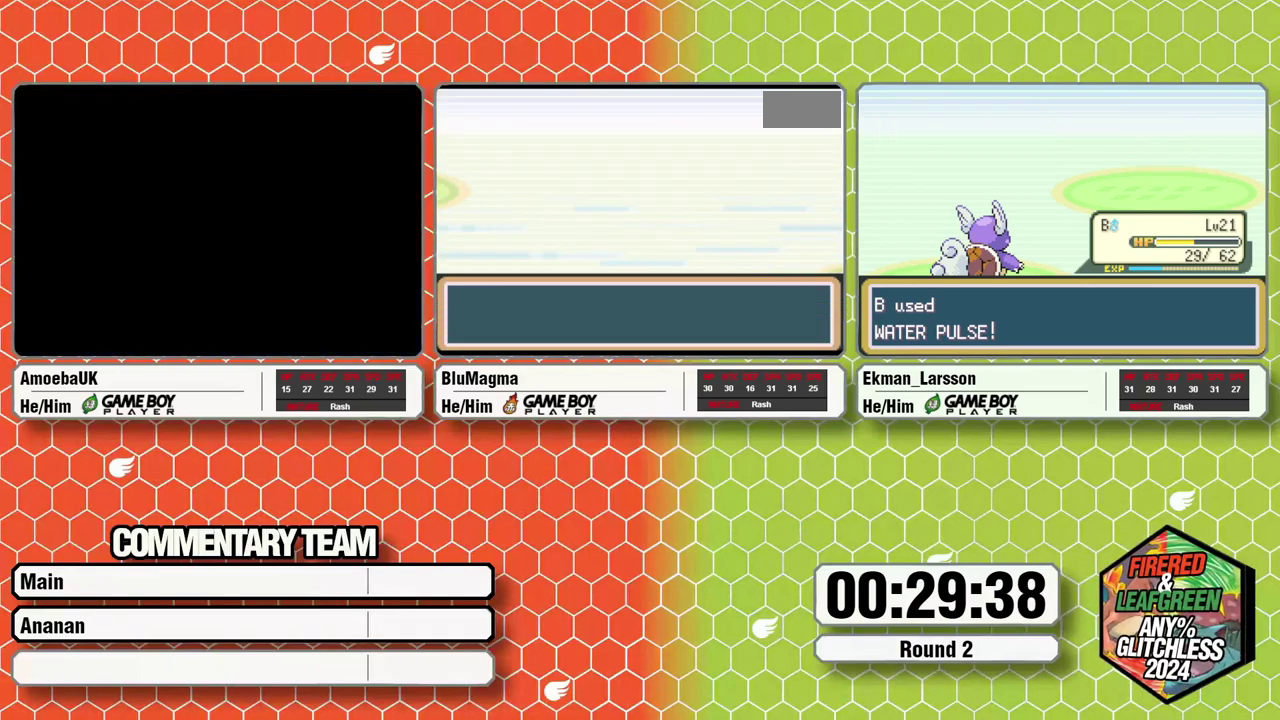
Gameplay with a controller (Nintendo layout); each line is a JSON object with the inputs held at the frame after it. "events" lists button and stick changes between this image and that frame as [ms after this image, input, new state], when the widget could be followed in between. Not read: L3 R3.
{"buttons": ["A", "L1"], "events": [[33, "A", "up"], [83, "L1", "up"], [100, "A", "down"], [150, "L1", "down"], [233, "A", "up"], [267, "L1", "up"], [417, "A", "down"], [467, "L1", "down"]]}
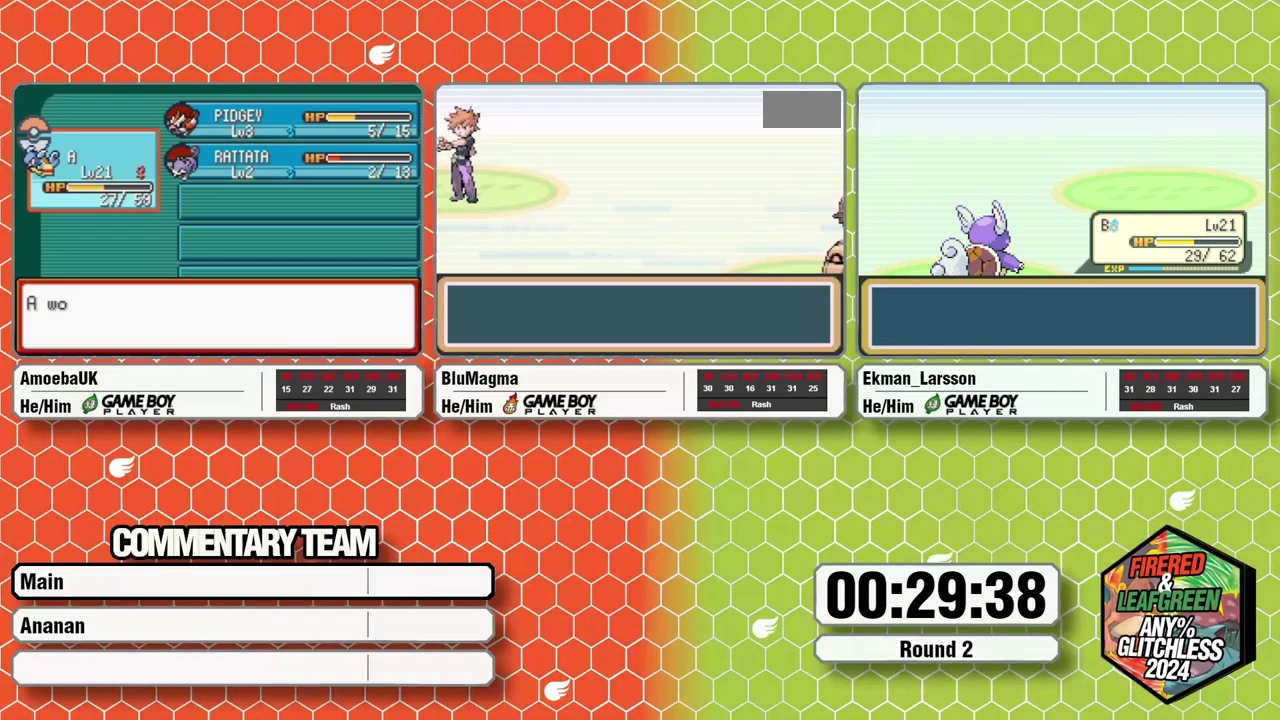
{"buttons": ["A"], "events": [[17, "A", "up"], [67, "L1", "up"], [167, "A", "down"], [217, "L1", "down"], [250, "A", "up"], [283, "L1", "up"], [467, "A", "down"]]}
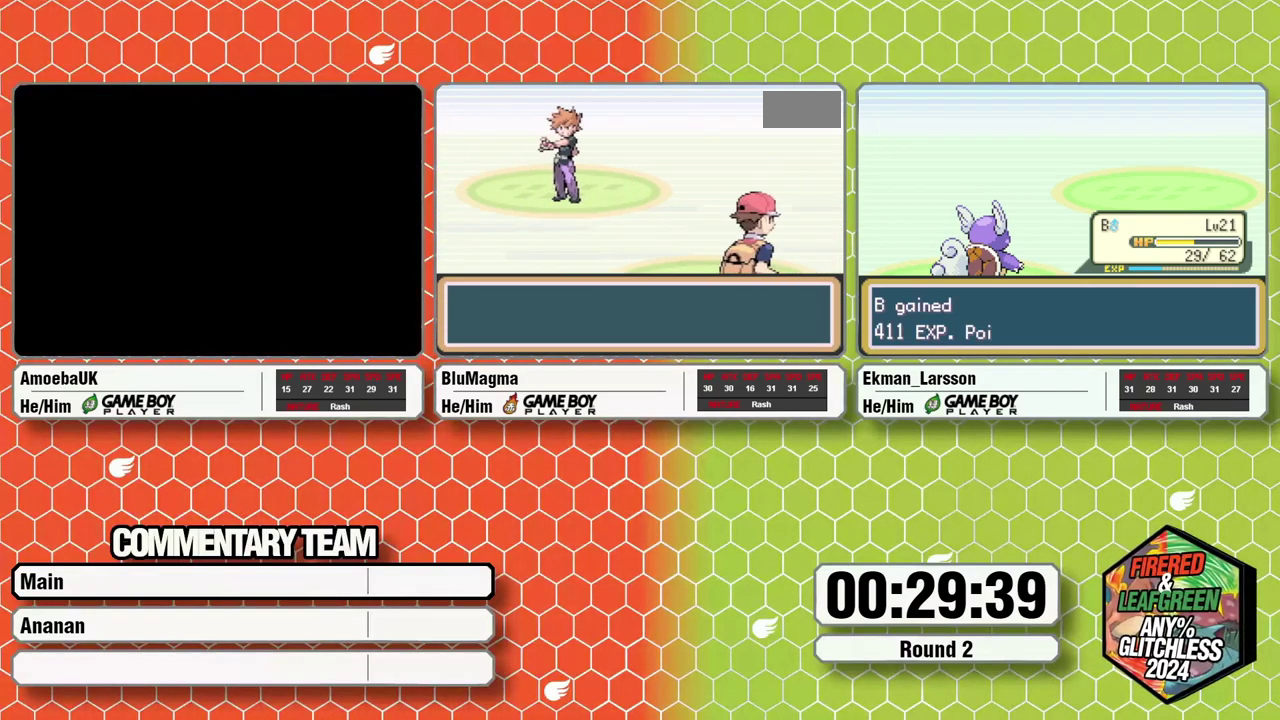
{"buttons": ["A"], "events": [[17, "L1", "down"], [50, "A", "up"], [83, "L1", "up"], [133, "A", "down"], [167, "L1", "down"], [217, "A", "up"], [250, "L1", "up"], [317, "A", "down"], [350, "L1", "down"], [400, "A", "up"], [433, "L1", "up"], [500, "A", "down"]]}
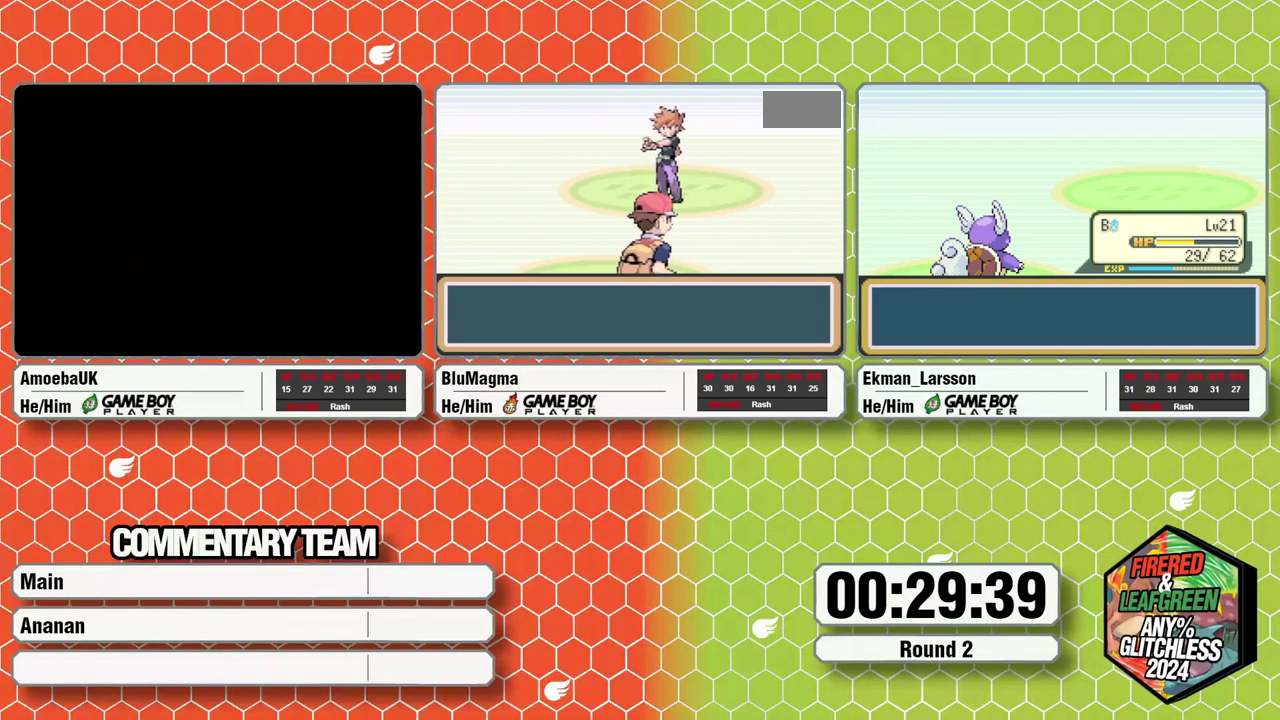
{"buttons": ["L1"], "events": [[50, "L1", "down"], [117, "A", "up"], [150, "L1", "up"], [217, "A", "down"], [283, "L1", "down"], [317, "A", "up"], [350, "L1", "up"], [450, "A", "down"], [450, "L1", "down"], [500, "A", "up"]]}
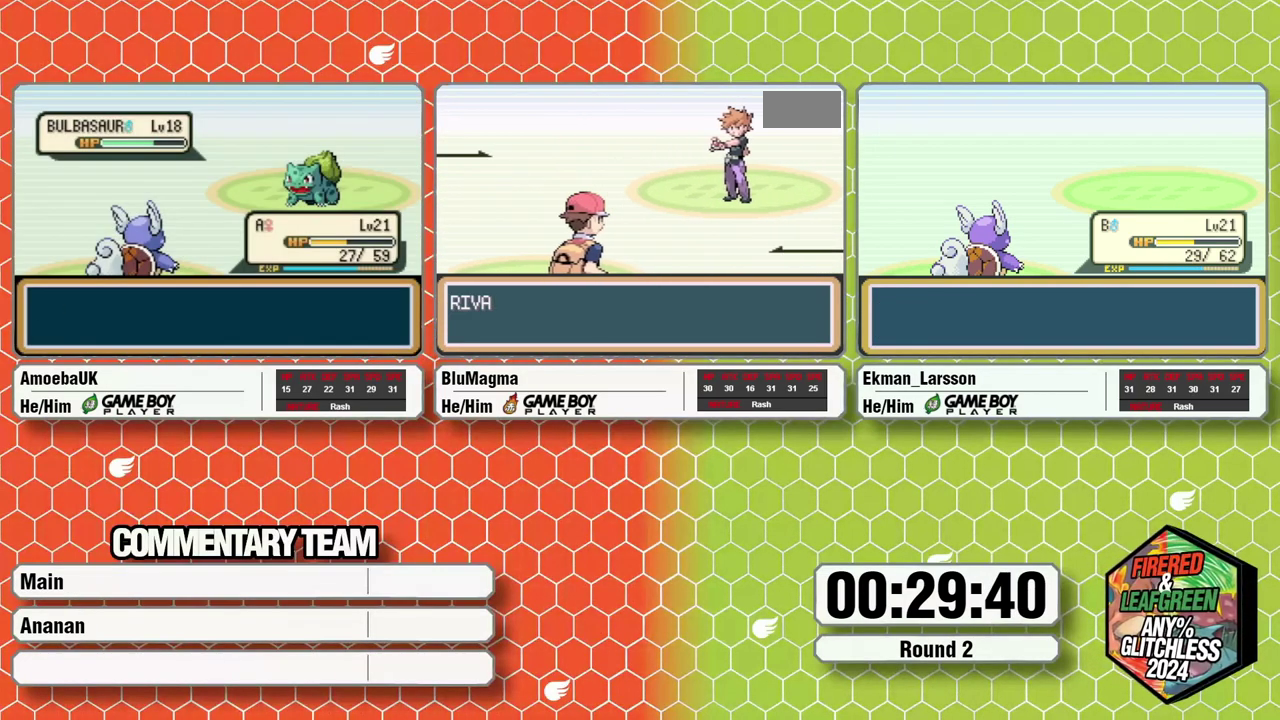
{"buttons": ["A"], "events": [[50, "L1", "up"], [117, "A", "down"], [167, "L1", "down"], [217, "A", "up"], [250, "L1", "up"], [333, "A", "down"], [350, "L1", "down"], [383, "A", "up"], [433, "L1", "up"], [483, "A", "down"]]}
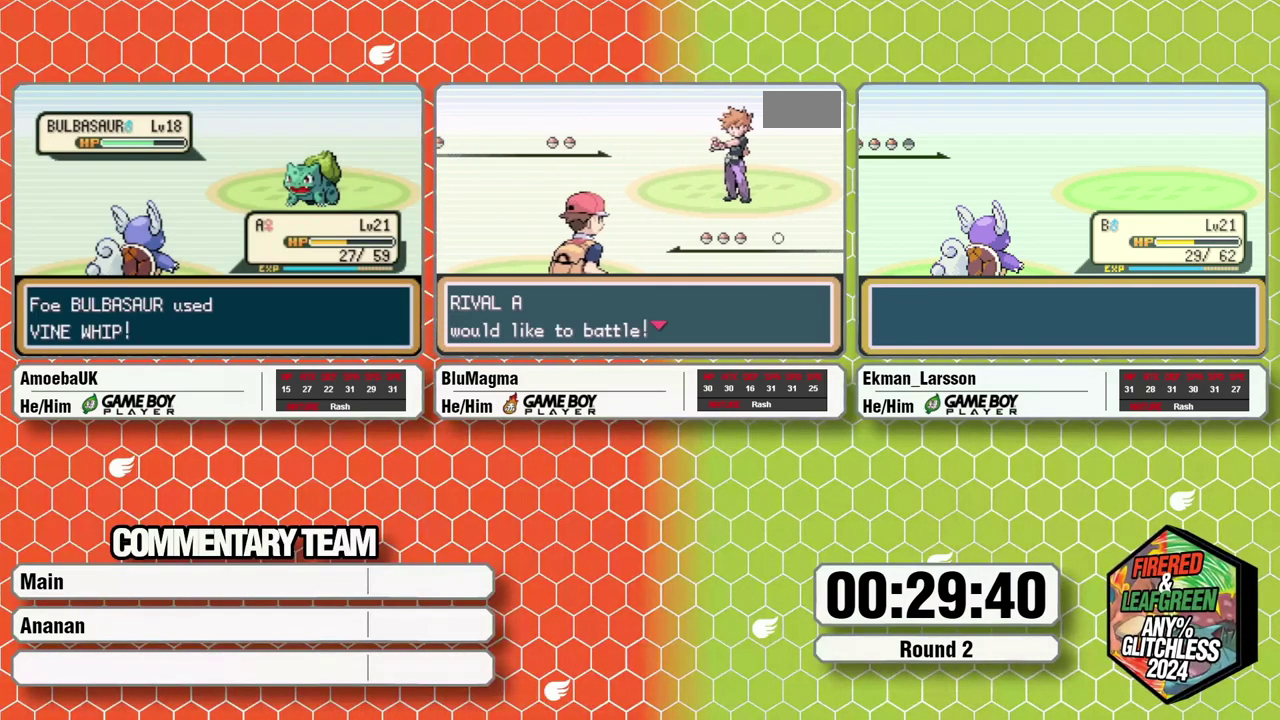
{"buttons": ["L1"], "events": [[50, "L1", "down"], [83, "A", "up"], [133, "L1", "up"], [183, "A", "down"], [250, "L1", "down"], [267, "A", "up"], [333, "L1", "up"], [400, "A", "down"], [450, "L1", "down"], [483, "A", "up"]]}
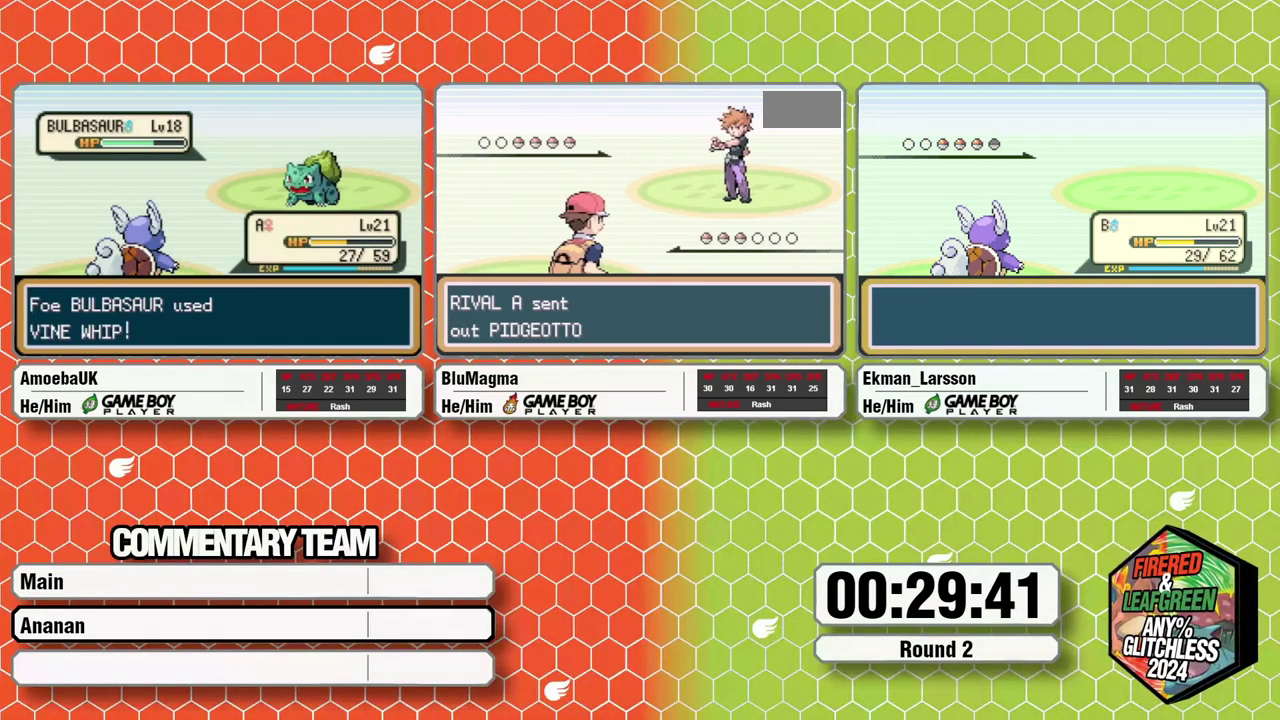
{"buttons": ["A", "L1"], "events": [[33, "L1", "up"], [67, "A", "down"], [117, "L1", "down"], [150, "A", "up"], [200, "L1", "up"], [267, "A", "down"], [317, "L1", "down"], [350, "A", "up"], [417, "L1", "up"], [467, "A", "down"], [483, "L1", "down"]]}
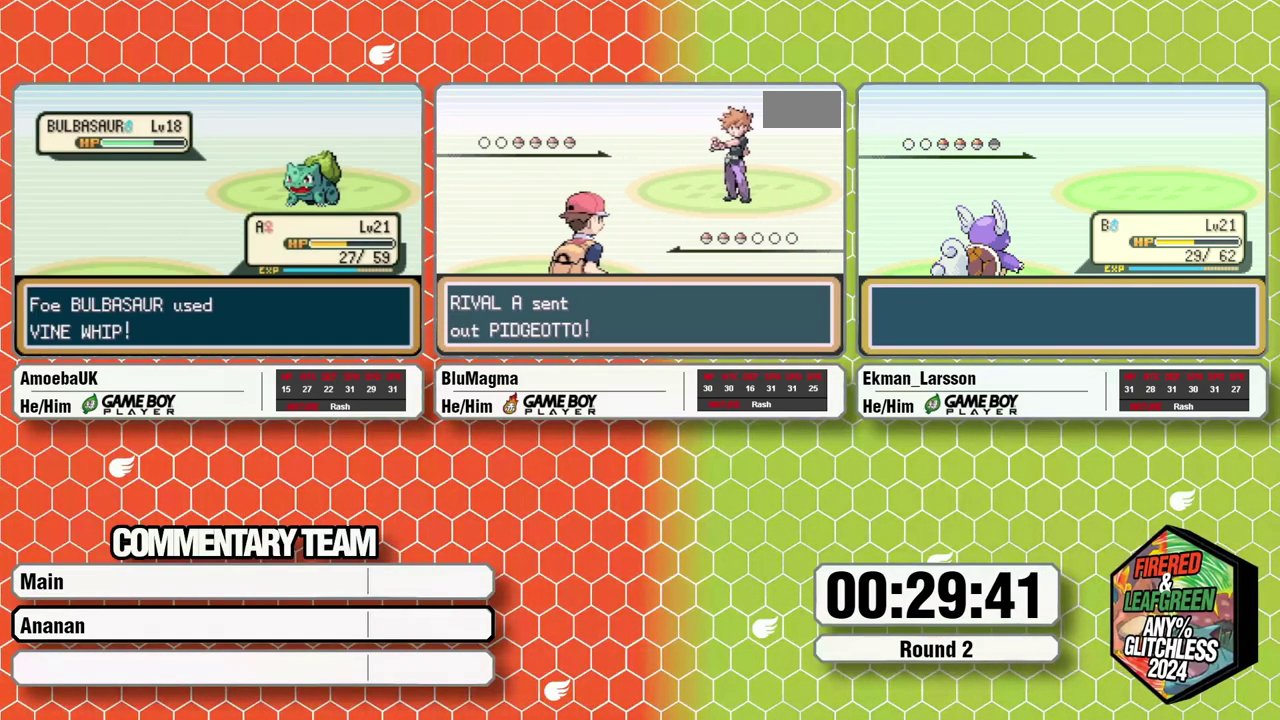
{"buttons": [], "events": [[33, "A", "up"], [67, "L1", "up"], [133, "A", "down"], [167, "L1", "down"], [217, "A", "up"], [283, "L1", "up"], [317, "A", "down"], [400, "L1", "down"], [433, "A", "up"], [467, "L1", "up"]]}
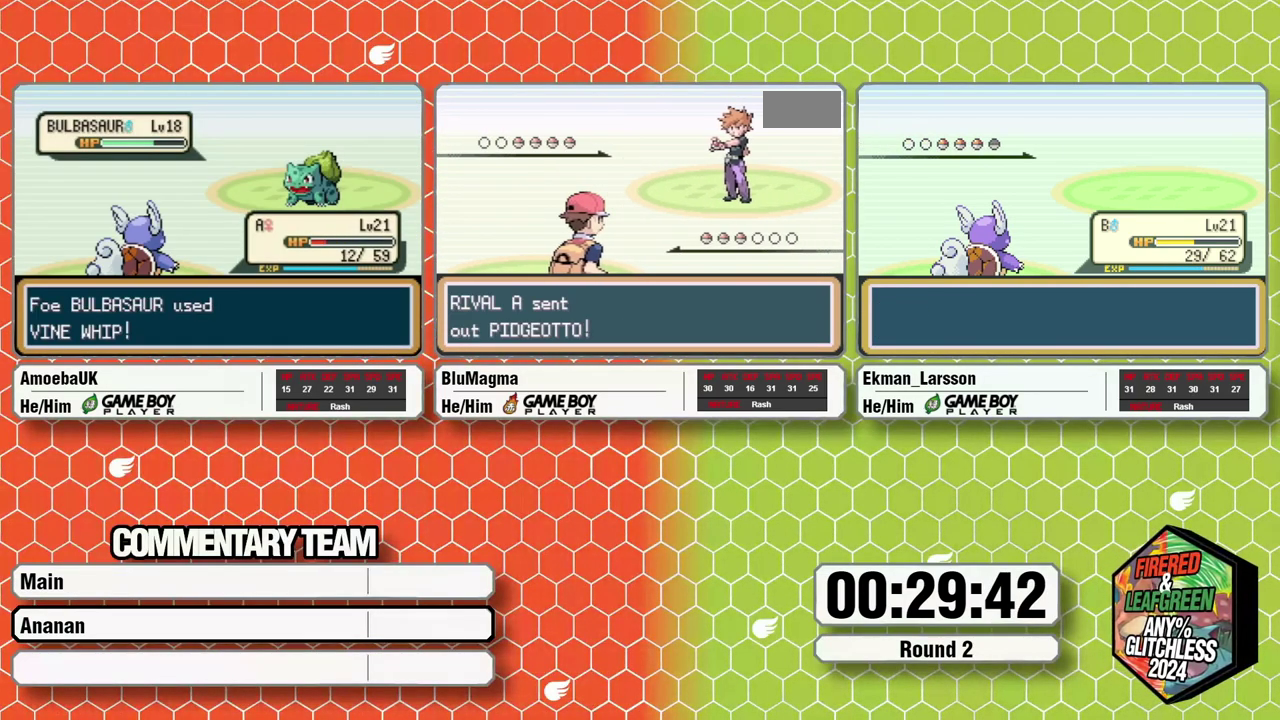
{"buttons": [], "events": [[17, "A", "down"], [67, "A", "up"], [67, "L1", "down"], [117, "A", "down"], [117, "L1", "up"], [183, "DPAD_DOWN", "down"], [200, "L1", "down"], [217, "SELECT", "down"], [233, "START", "down"], [267, "A", "up"], [267, "DPAD_DOWN", "up"], [283, "B", "down"], [283, "L1", "up"], [350, "B", "up"], [350, "SELECT", "up"], [367, "A", "down"], [367, "START", "up"], [400, "L1", "down"], [450, "A", "up"], [500, "L1", "up"]]}
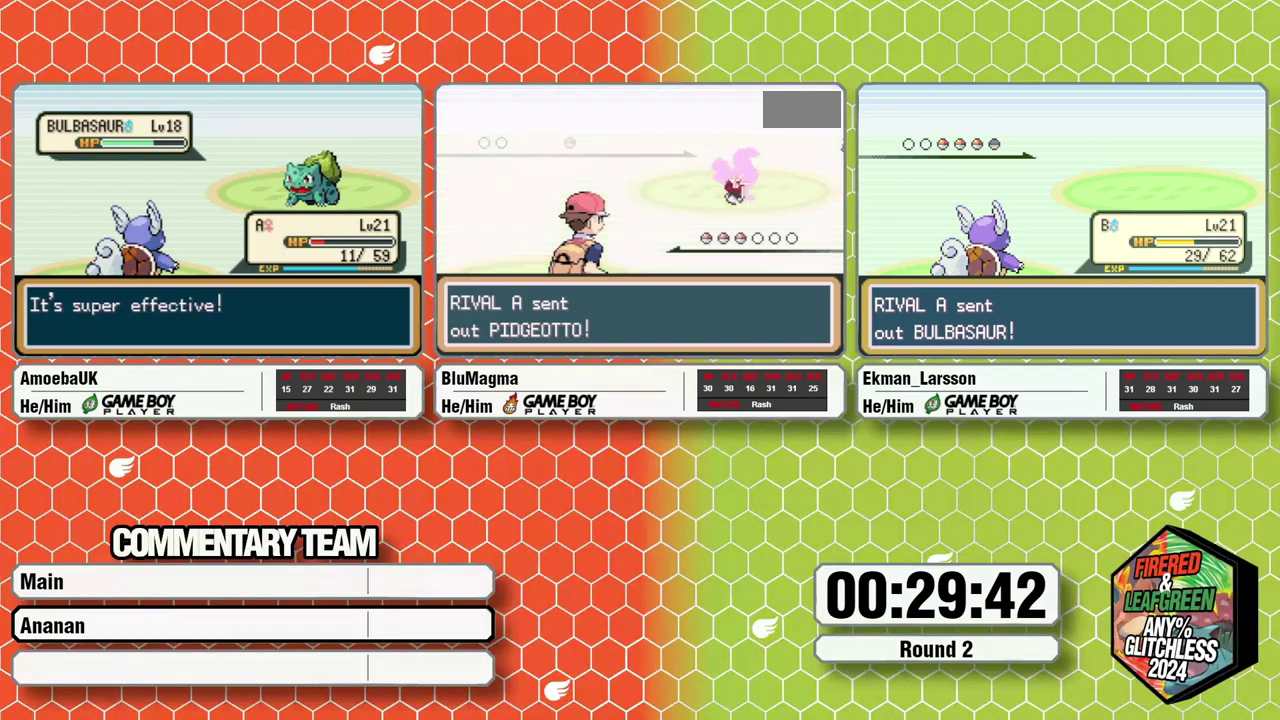
{"buttons": [], "events": [[83, "L1", "down"], [183, "L1", "up"]]}
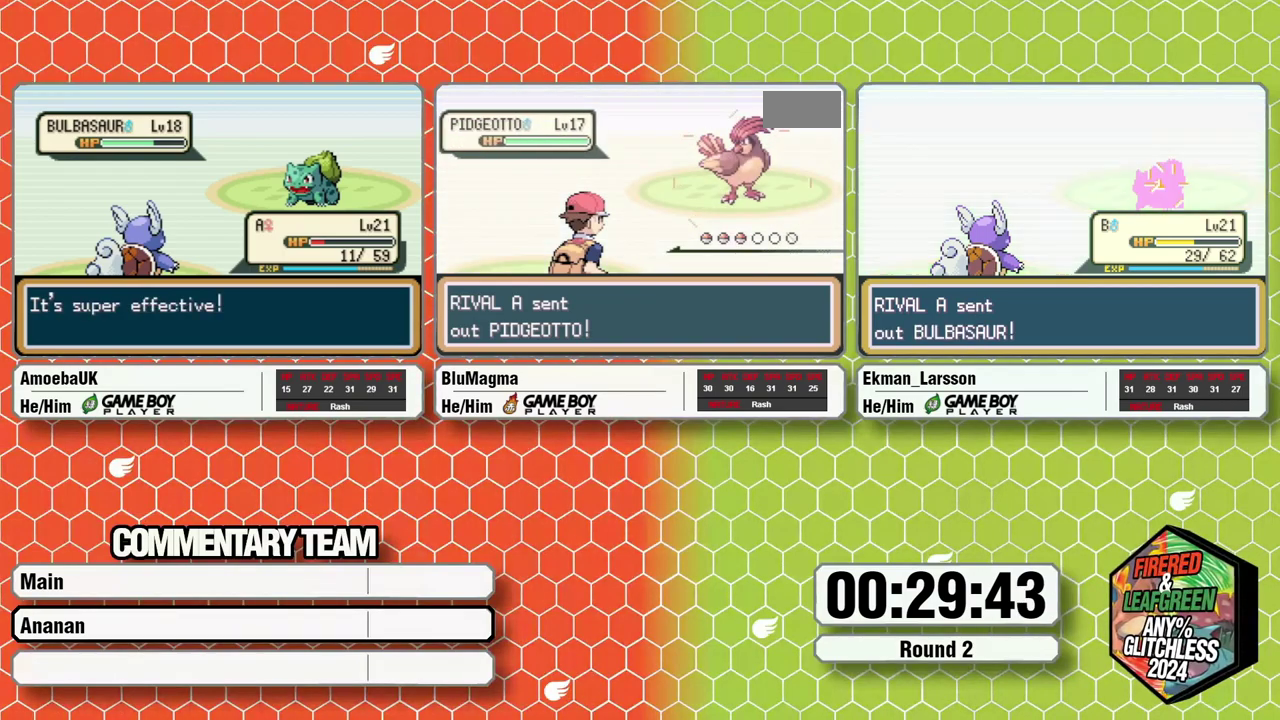
{"buttons": [], "events": []}
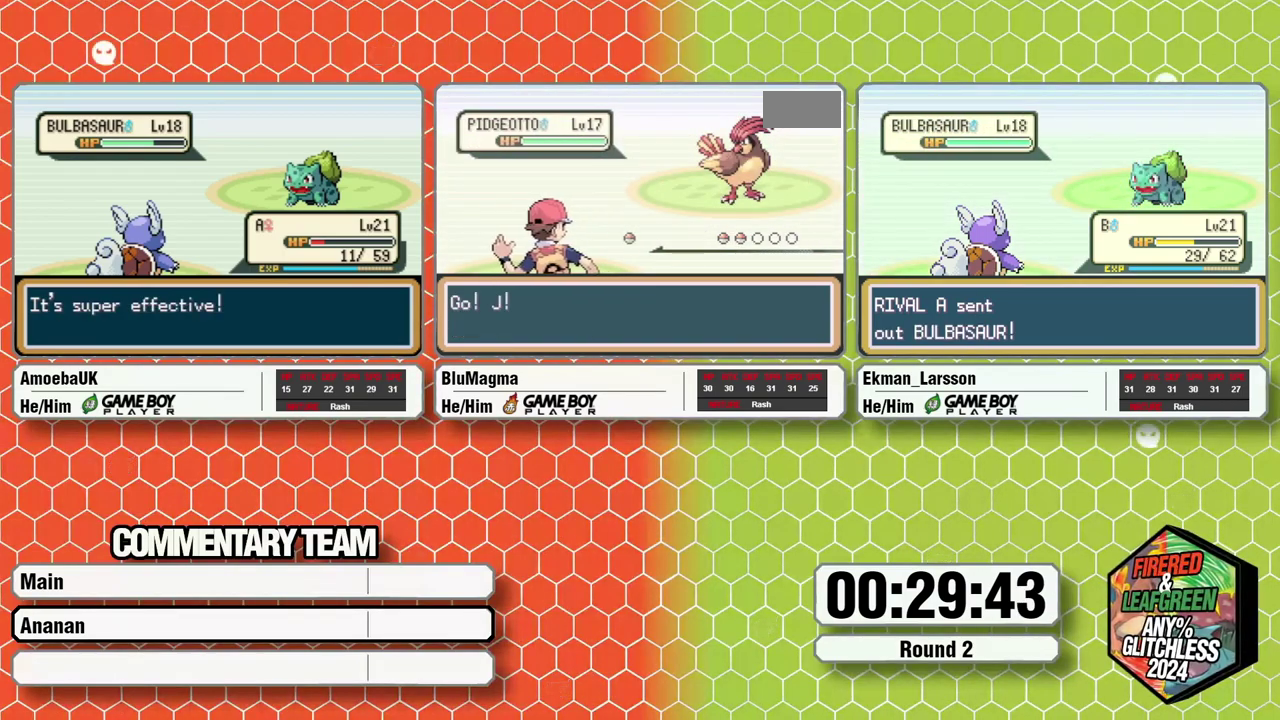
{"buttons": ["L1"], "events": [[233, "A", "down"], [233, "L1", "down"], [300, "L1", "up"], [417, "L1", "down"], [450, "A", "up"]]}
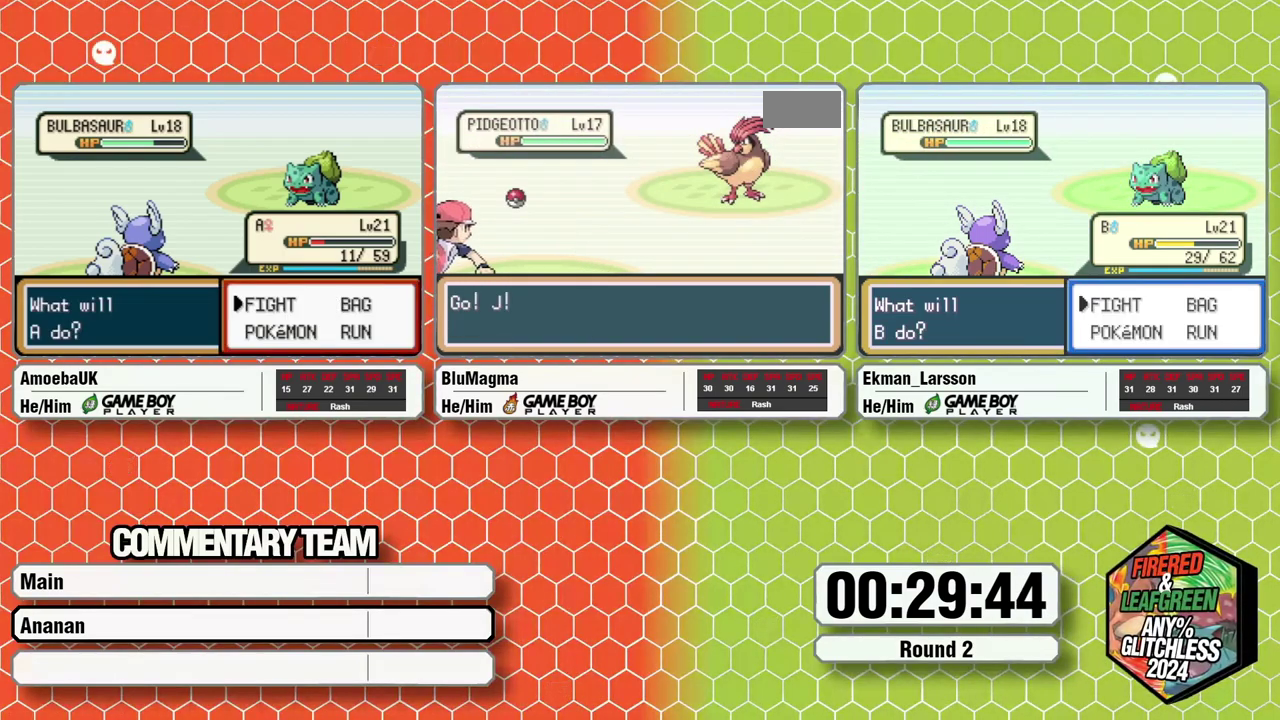
{"buttons": [], "events": [[17, "L1", "up"]]}
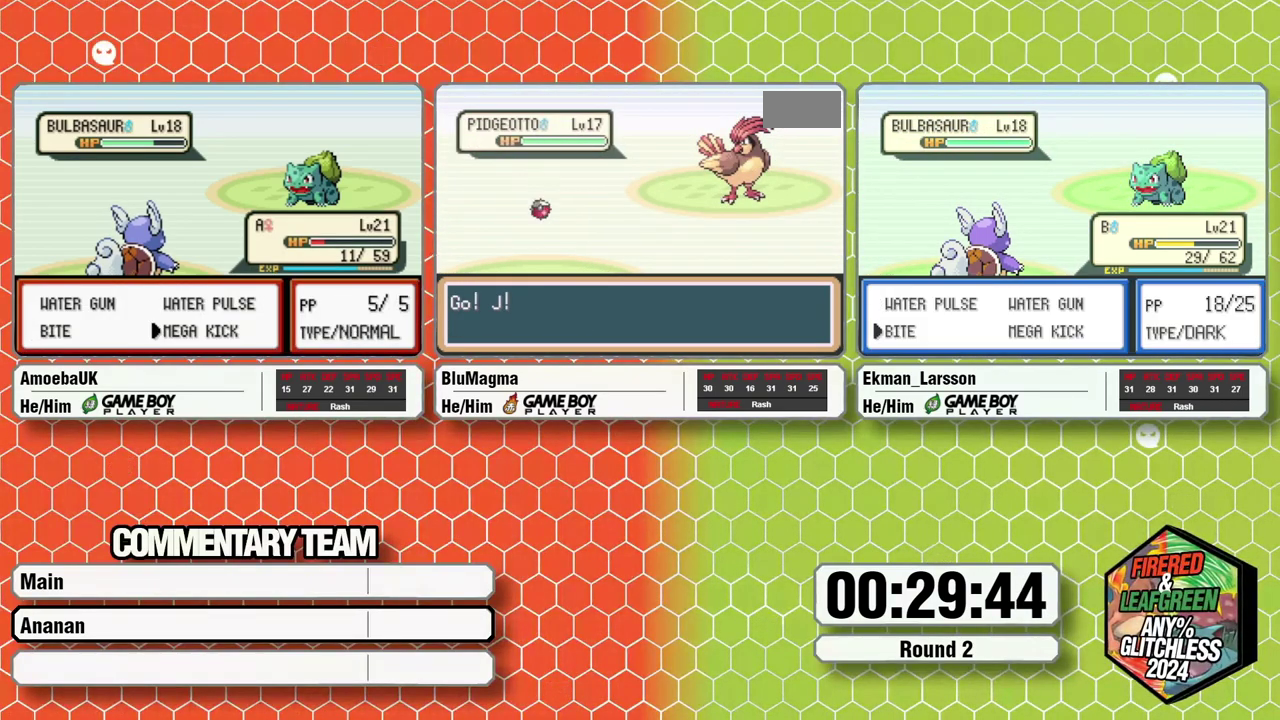
{"buttons": [], "events": []}
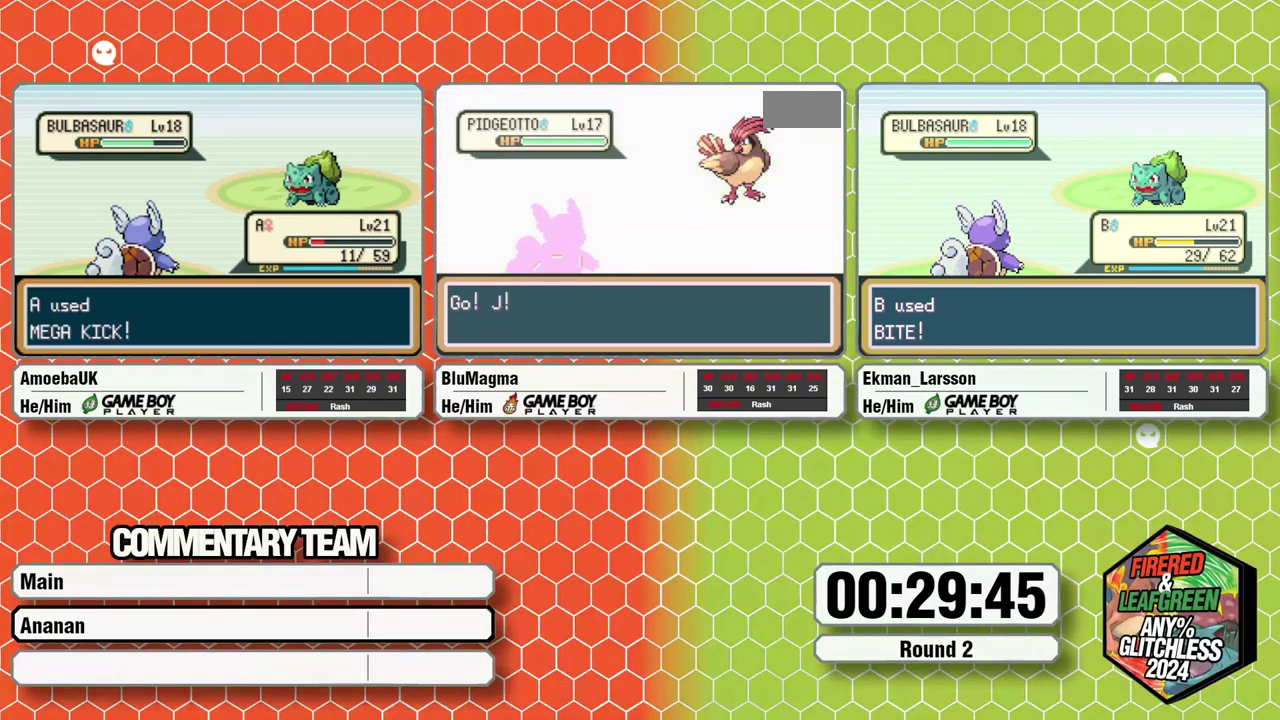
{"buttons": [], "events": []}
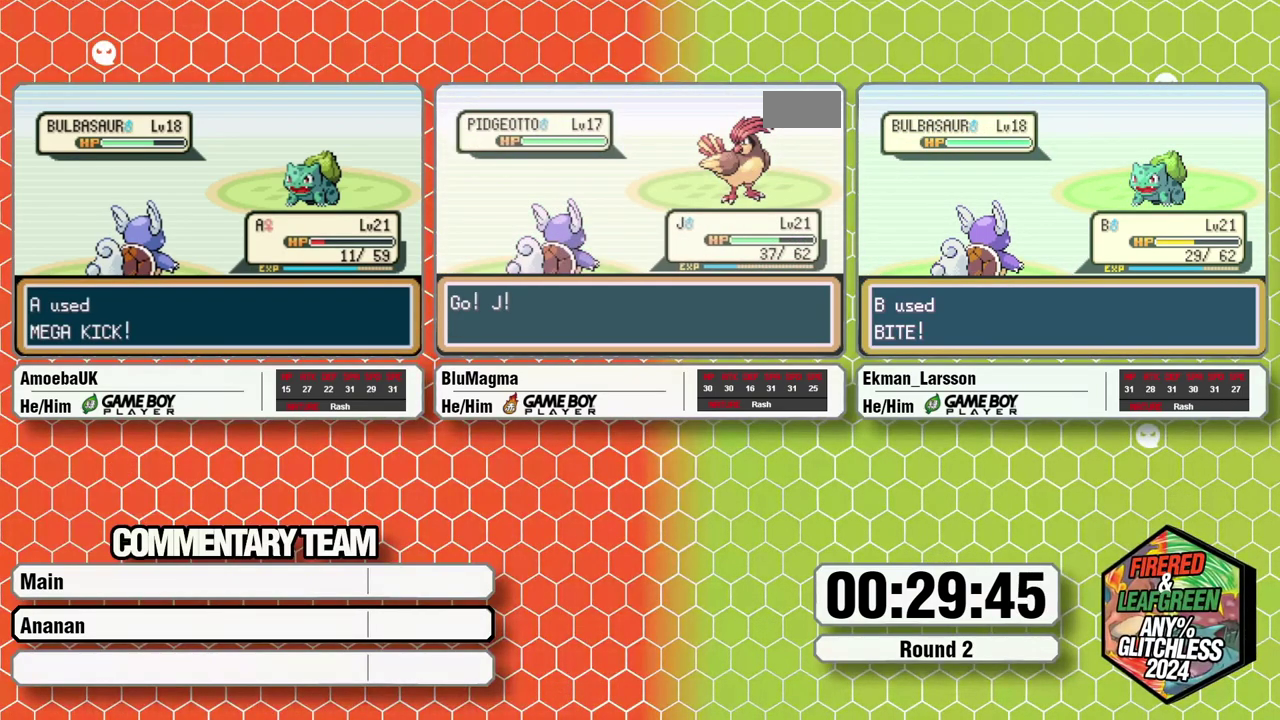
{"buttons": [], "events": [[417, "A", "down"], [500, "A", "up"]]}
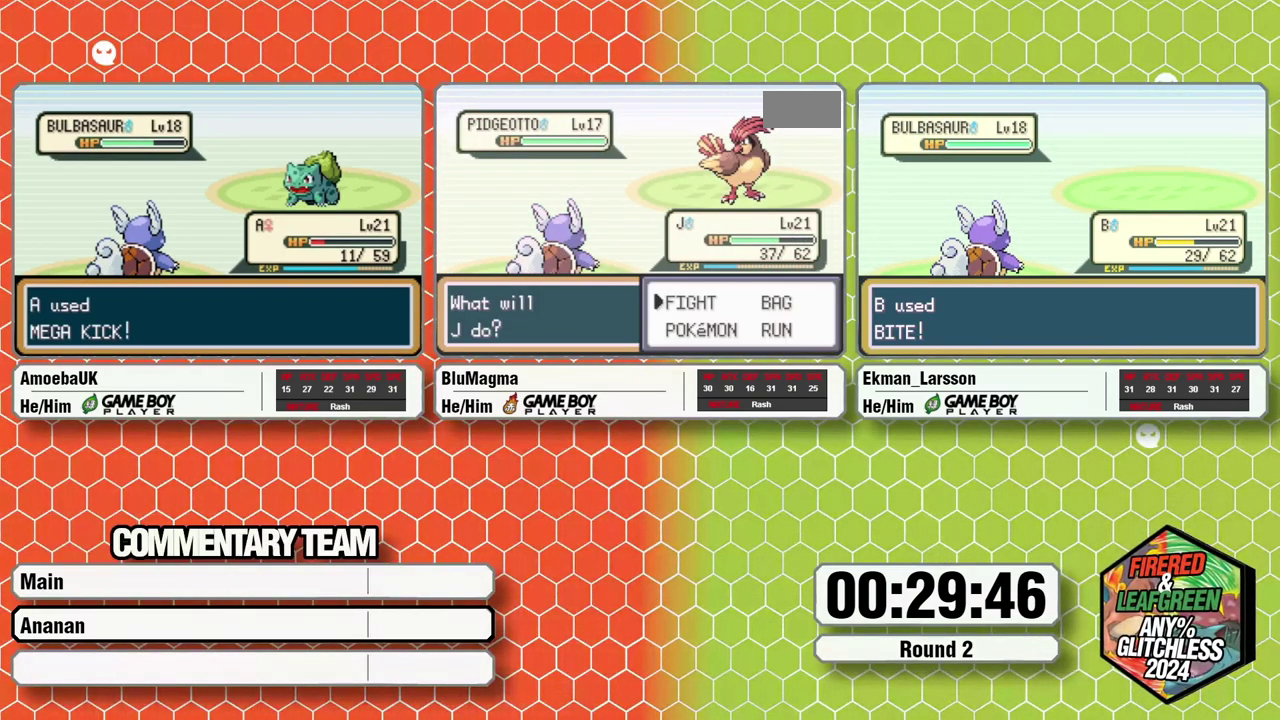
{"buttons": ["A"], "events": [[450, "DPAD_DOWN", "down"], [483, "A", "down"], [500, "DPAD_DOWN", "up"]]}
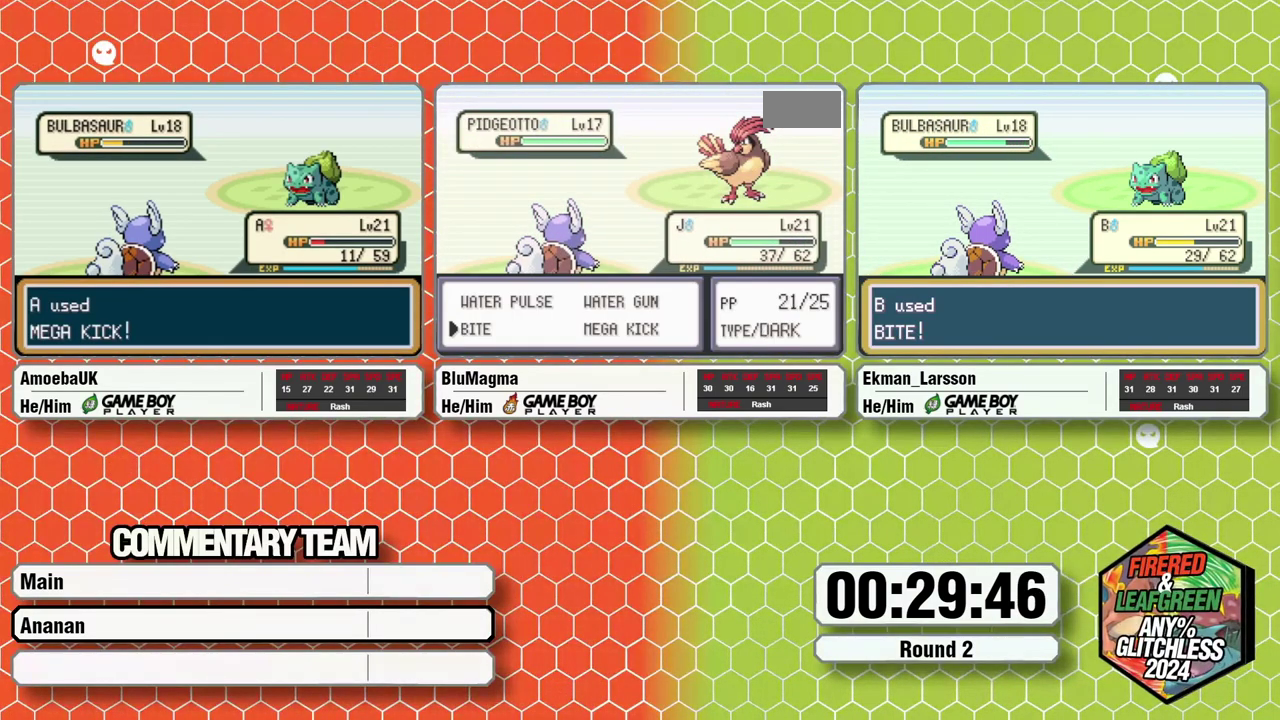
{"buttons": [], "events": [[67, "A", "up"]]}
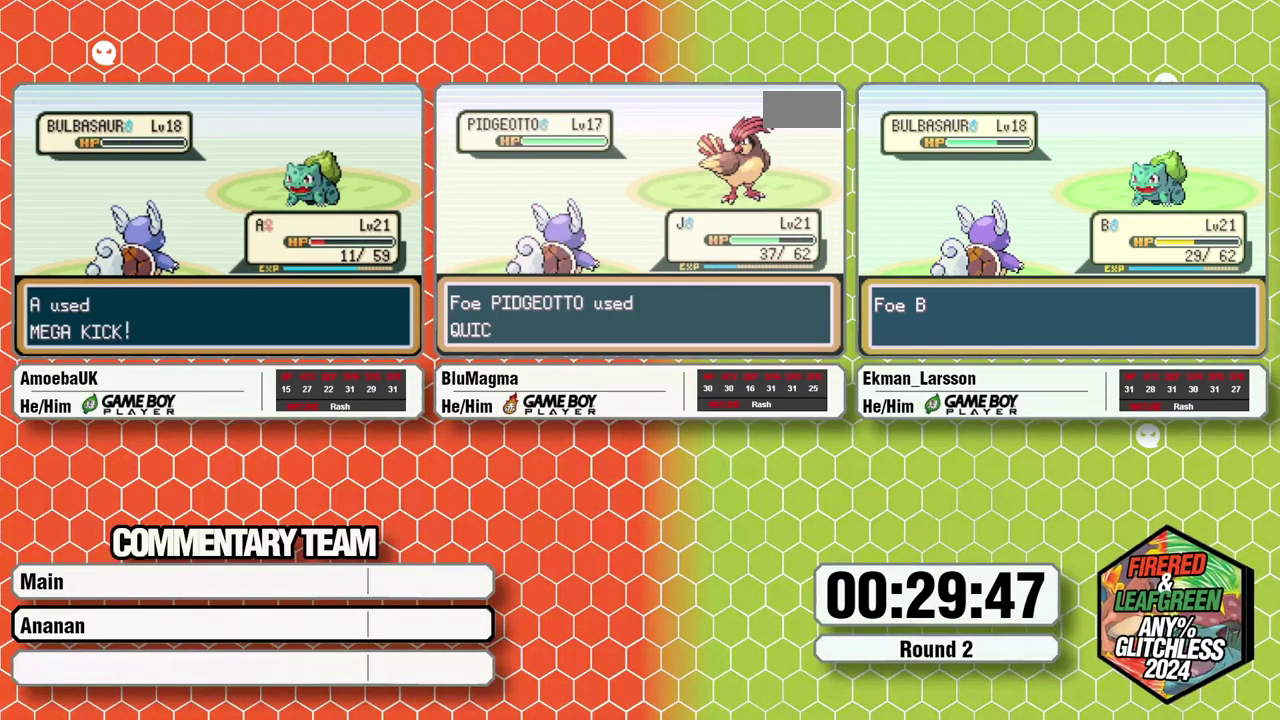
{"buttons": [], "events": []}
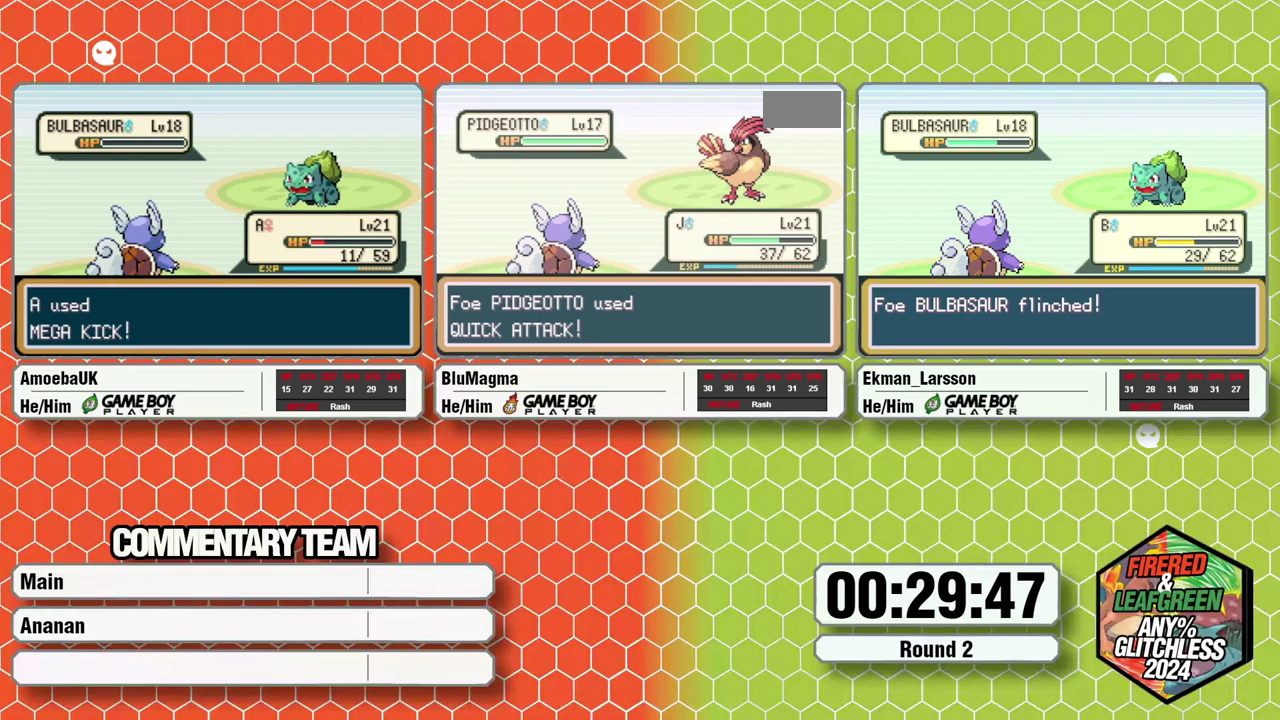
{"buttons": [], "events": []}
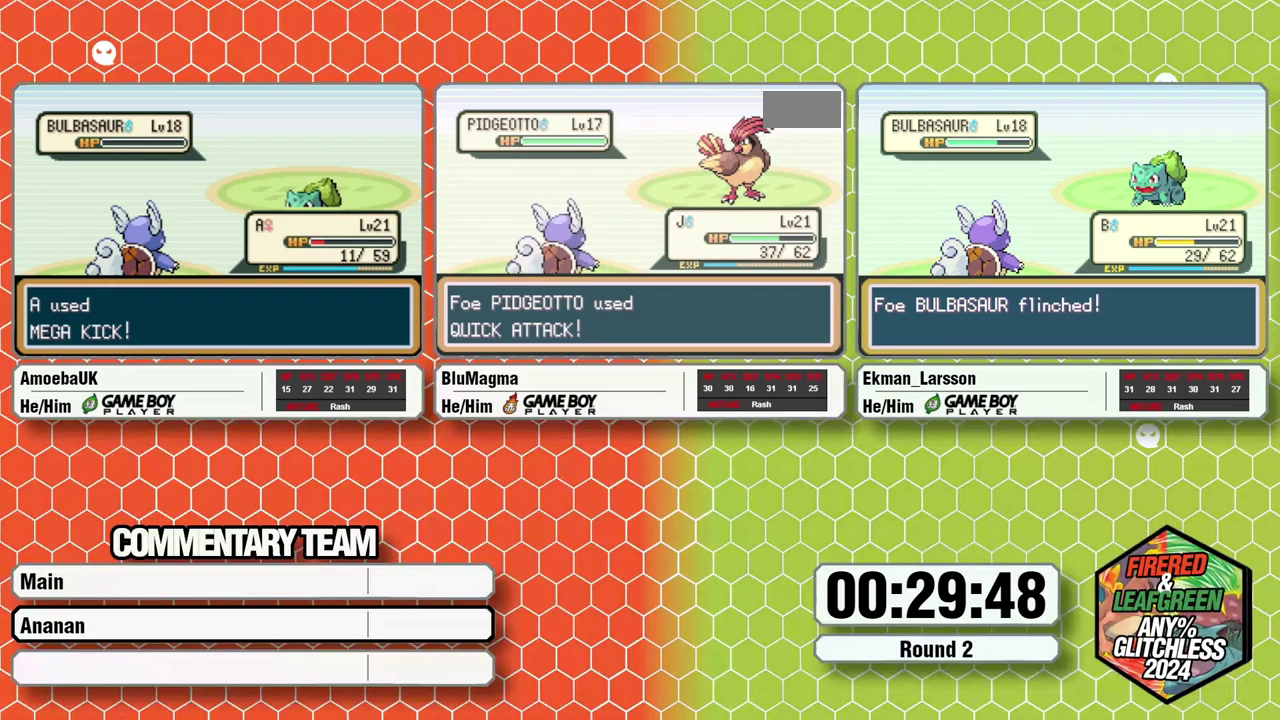
{"buttons": [], "events": []}
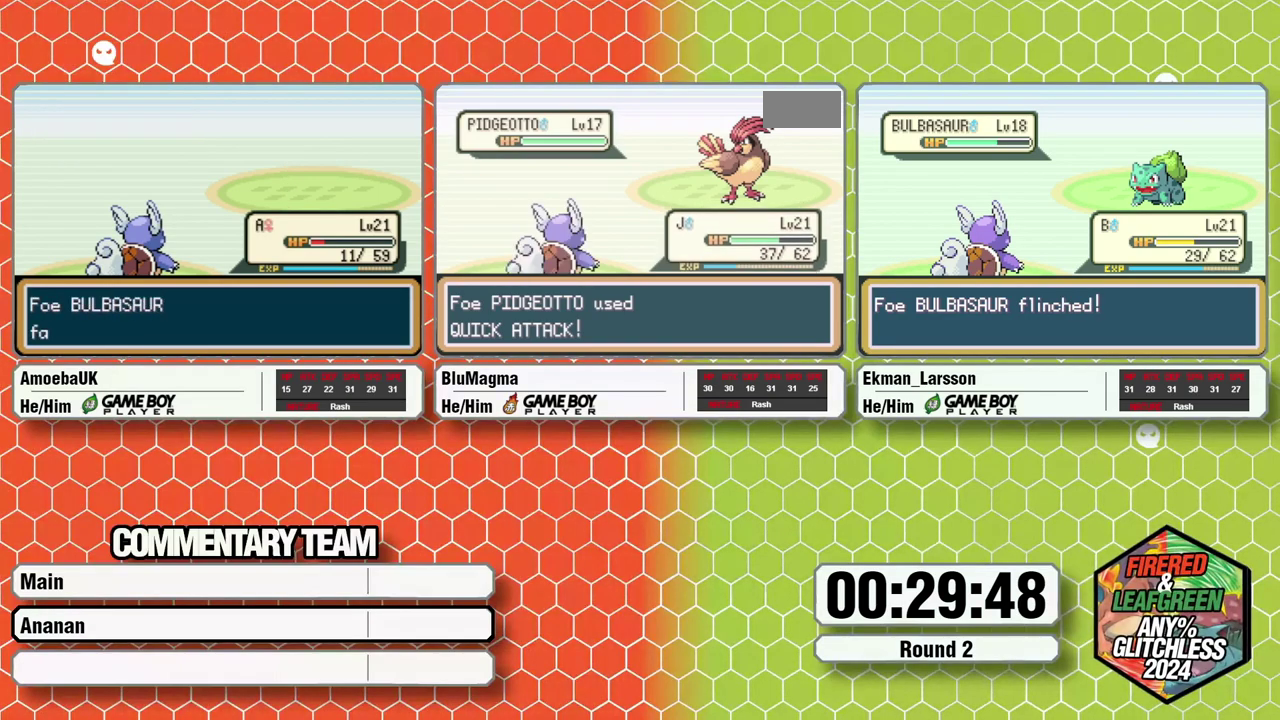
{"buttons": [], "events": []}
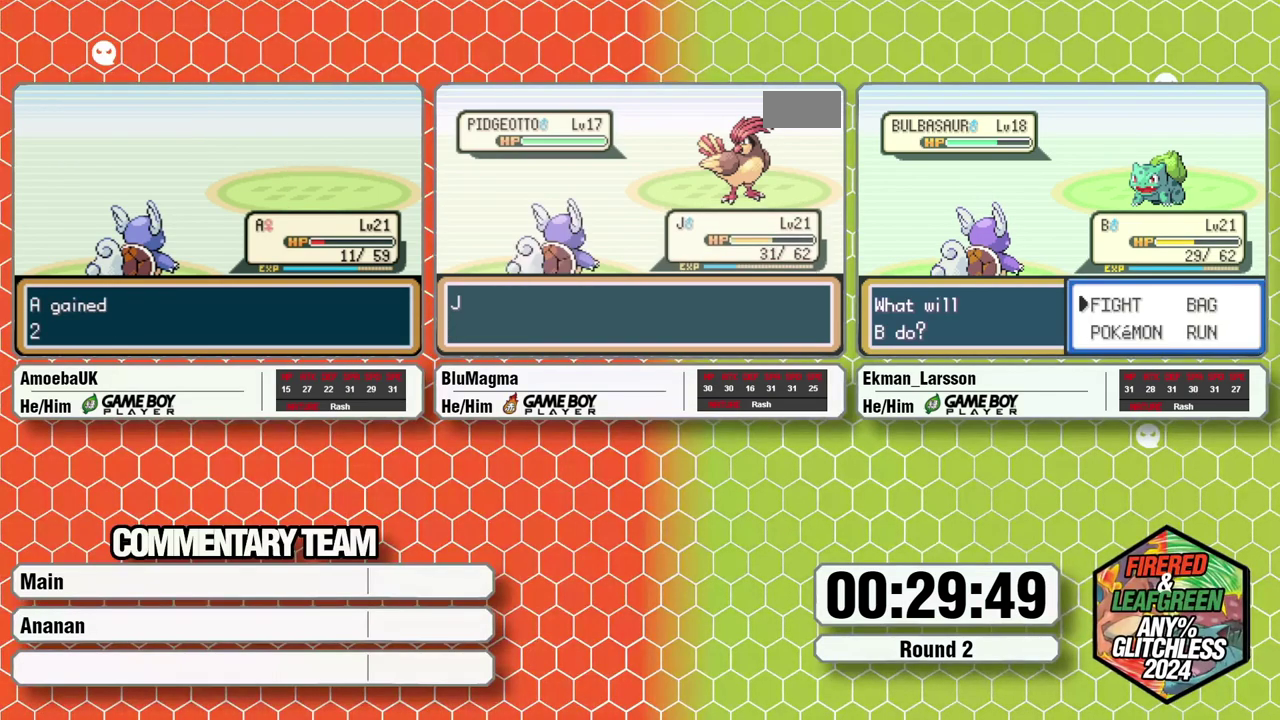
{"buttons": [], "events": []}
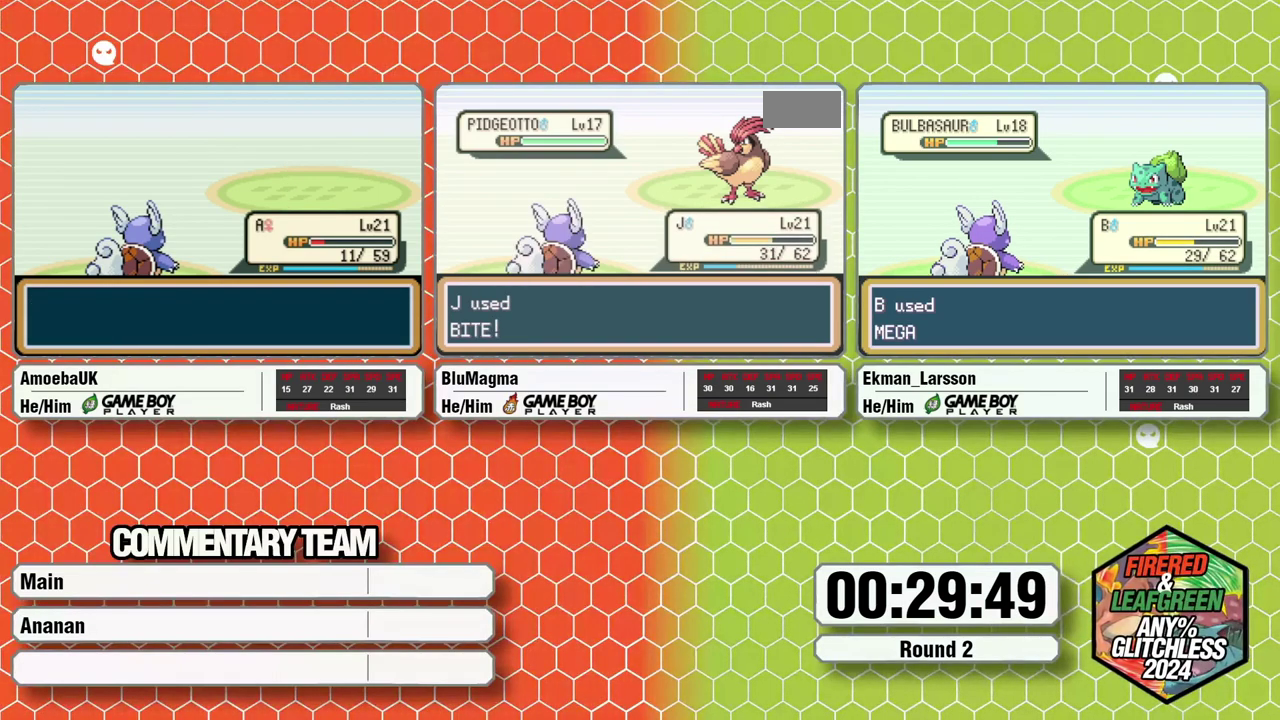
{"buttons": [], "events": []}
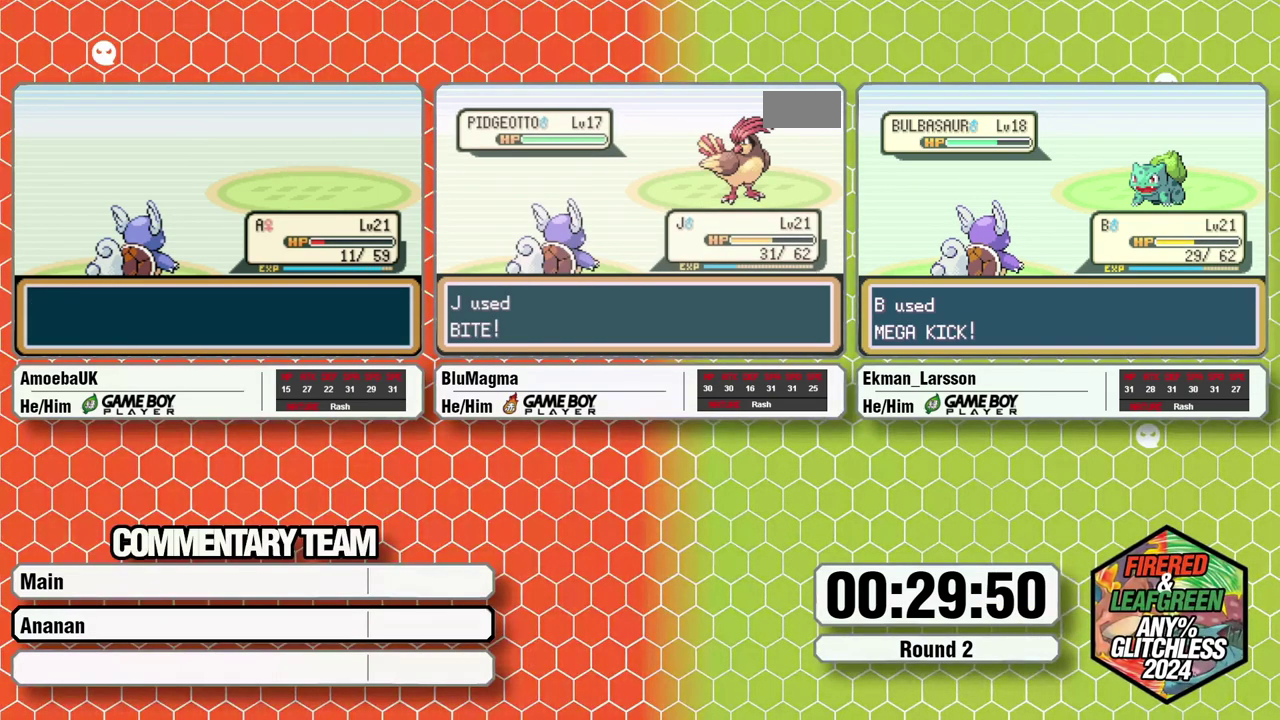
{"buttons": [], "events": []}
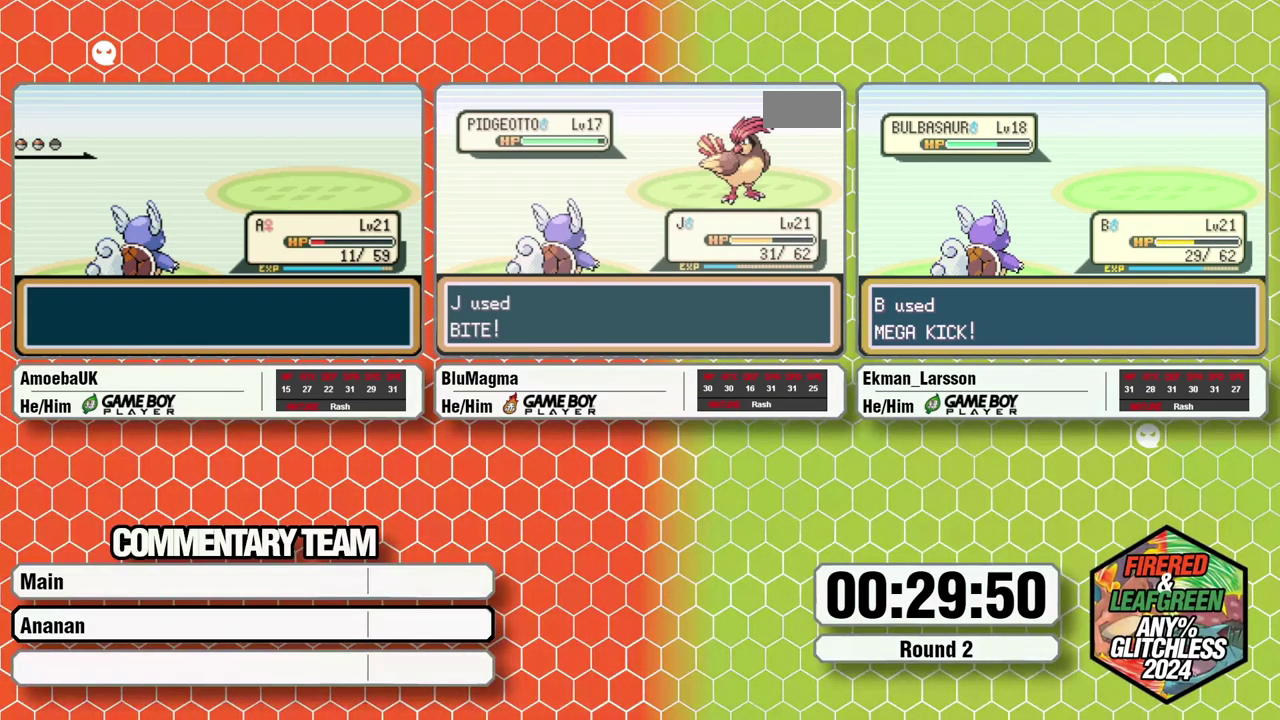
{"buttons": [], "events": []}
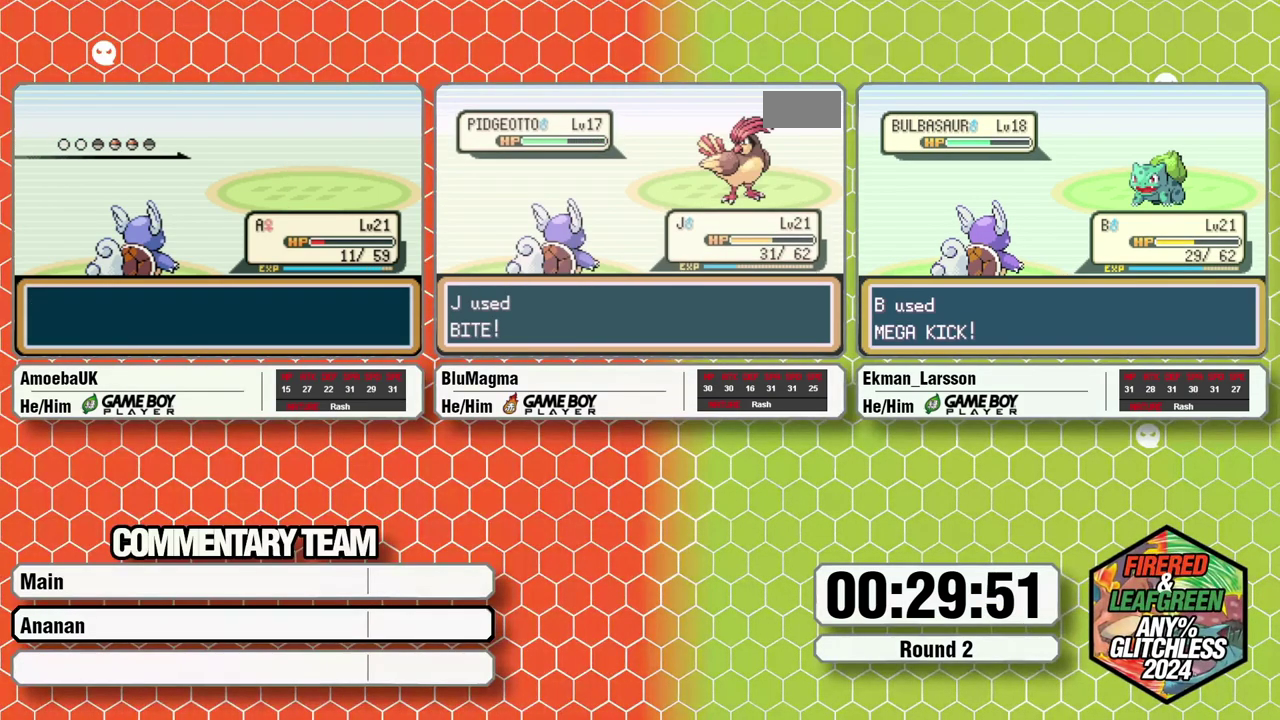
{"buttons": ["A"], "events": [[483, "A", "down"]]}
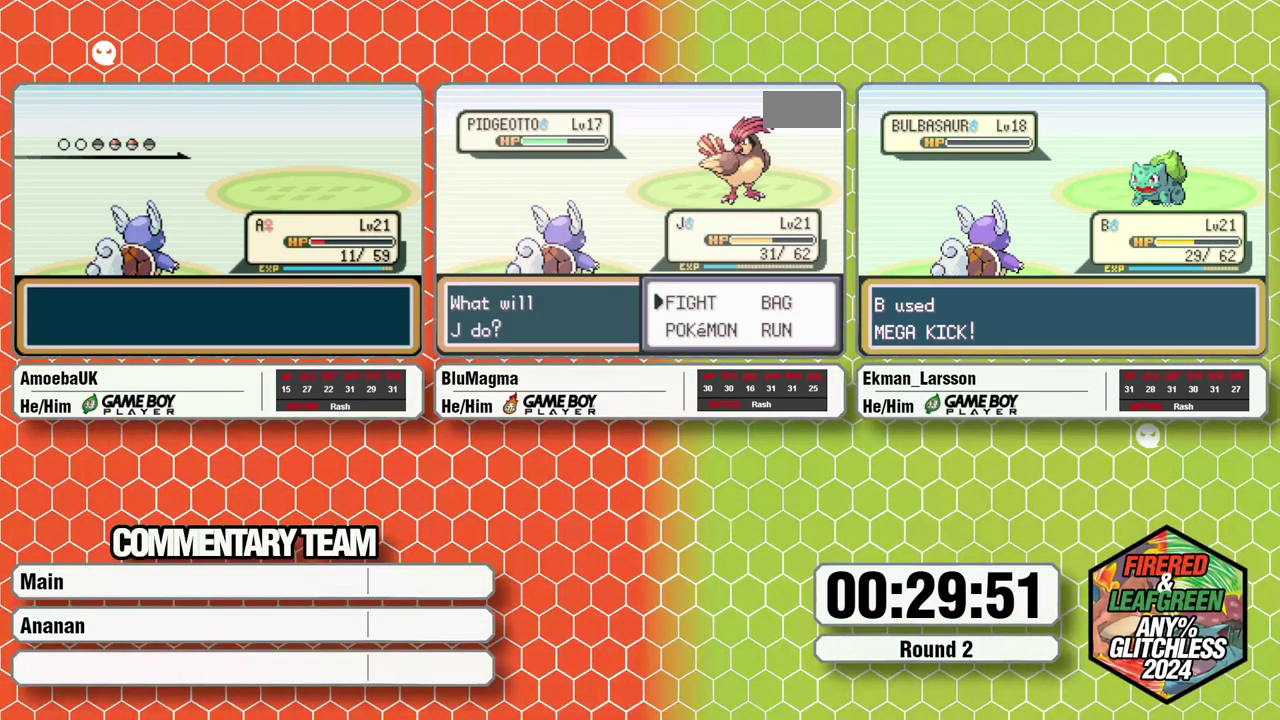
{"buttons": [], "events": [[50, "A", "up"], [217, "DPAD_UP", "down"], [300, "A", "down"], [300, "DPAD_UP", "up"], [350, "A", "up"]]}